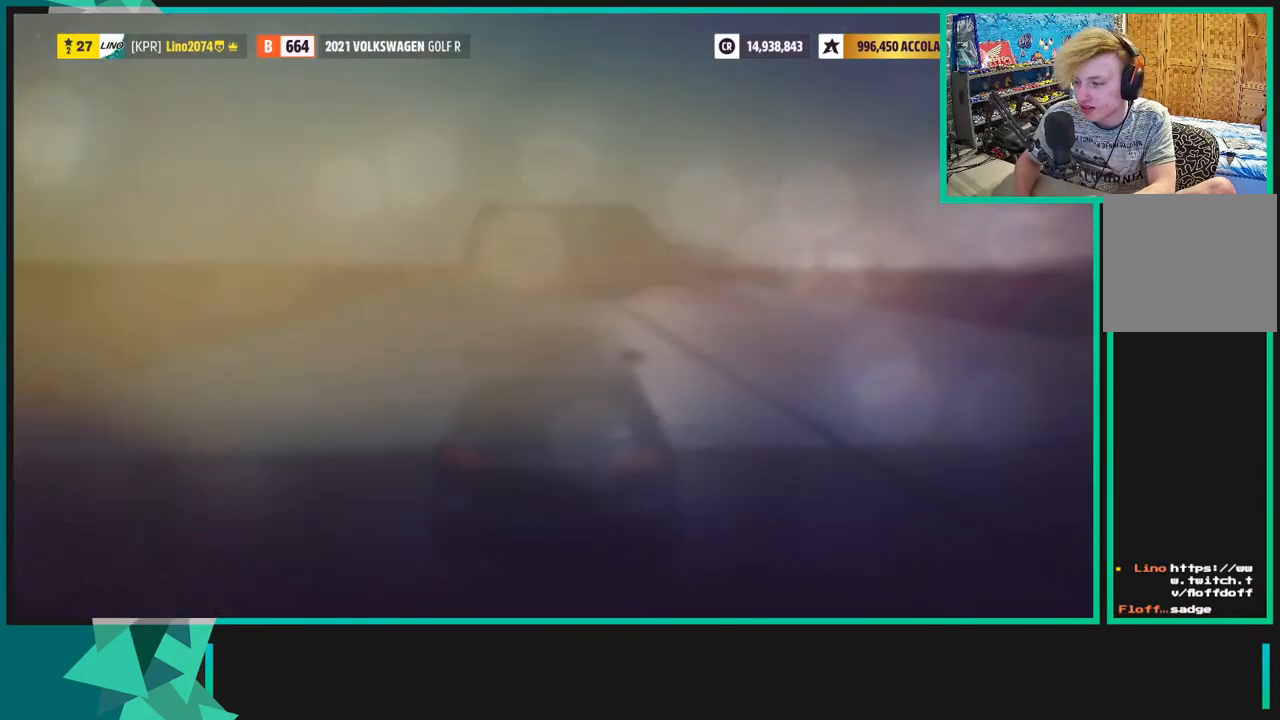
Gameplay with a controller (Xbox layout); each line is a JSON object with the inputs held at the frame after it. "events" lists button and stick changes between this image and that frame as [ms after this image, input, new state], when the widget could be followed in between. Not read: L3.
{"buttons": ["R1"], "left_stick": "center", "right_stick": "center", "events": [[417, "R1", "down"]]}
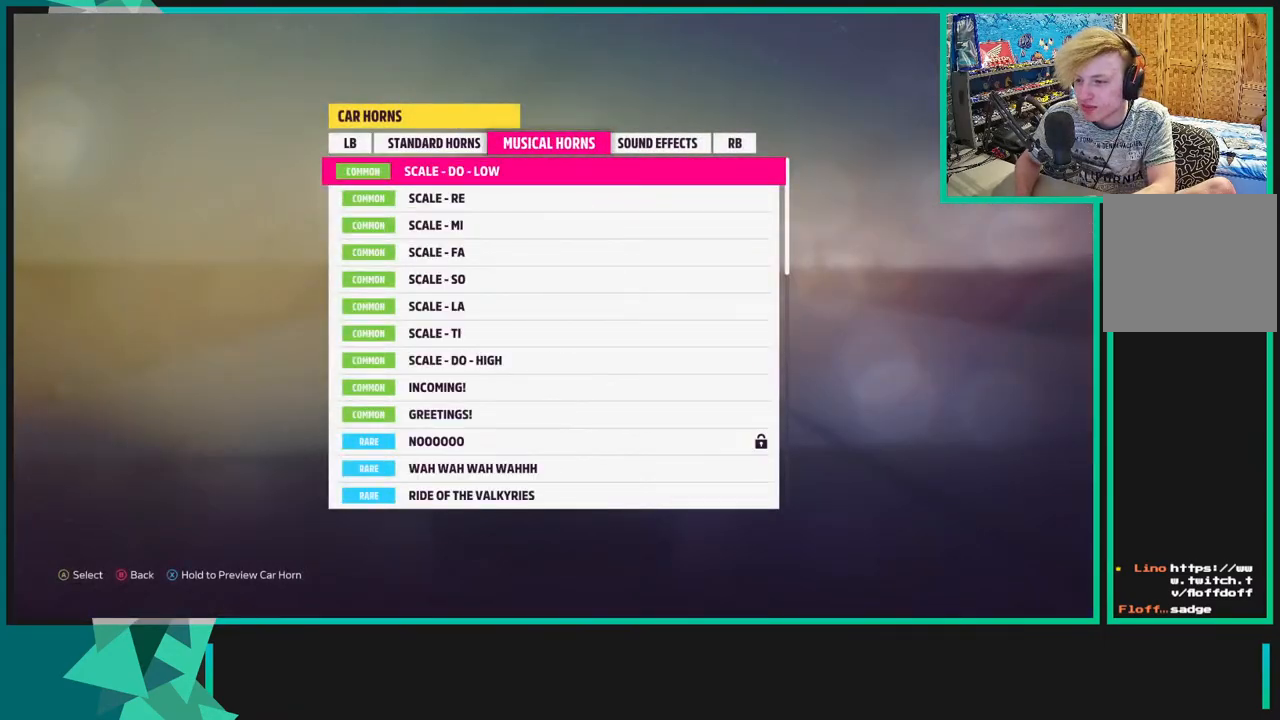
{"buttons": ["DPAD_DOWN"], "left_stick": "center", "right_stick": "center", "events": [[17, "R1", "up"], [50, "DPAD_DOWN", "down"]]}
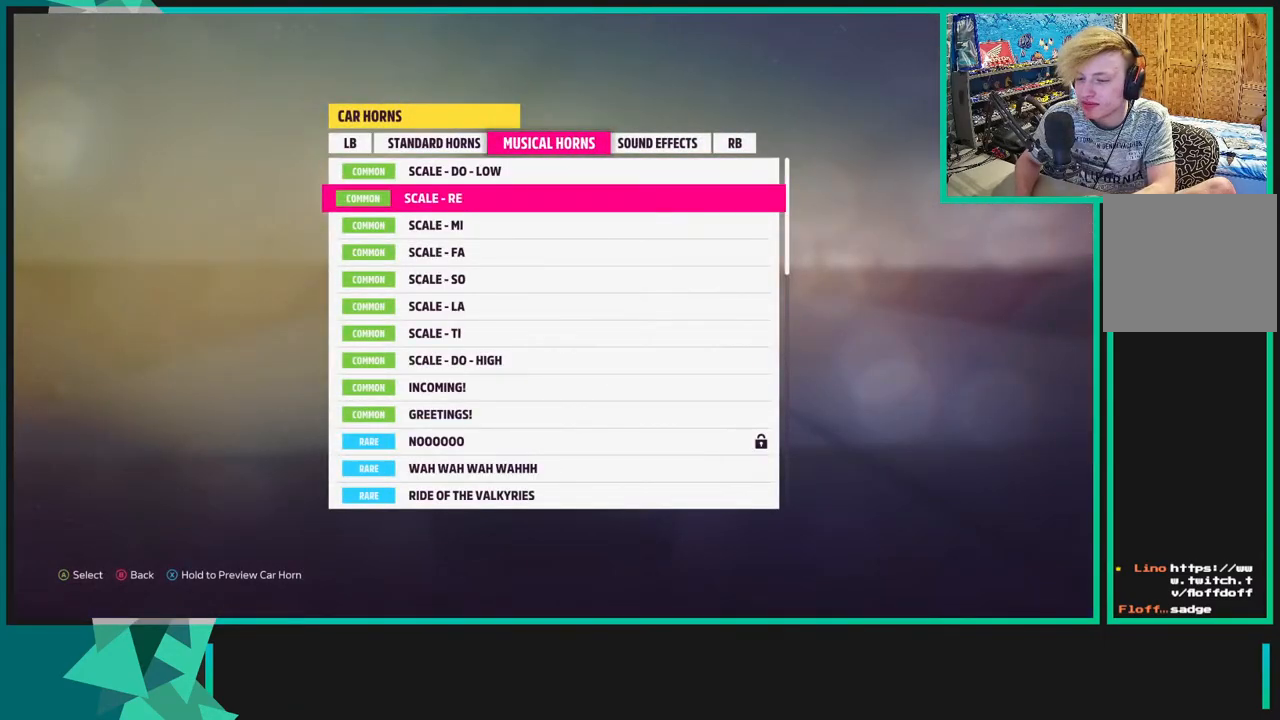
{"buttons": ["DPAD_DOWN"], "left_stick": "center", "right_stick": "center", "events": [[317, "X", "down"], [433, "X", "up"]]}
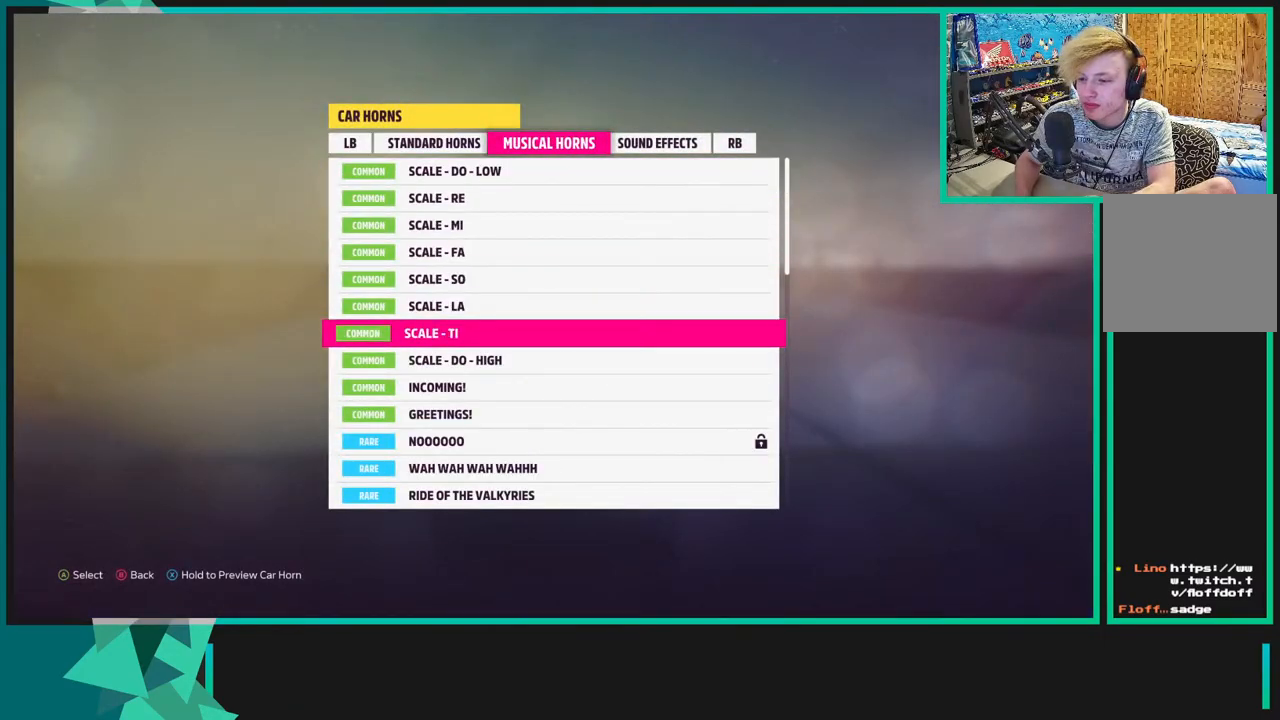
{"buttons": ["DPAD_DOWN"], "left_stick": "center", "right_stick": "center", "events": [[17, "X", "down"], [133, "X", "up"], [200, "X", "down"], [317, "X", "up"], [400, "X", "down"], [500, "X", "up"]]}
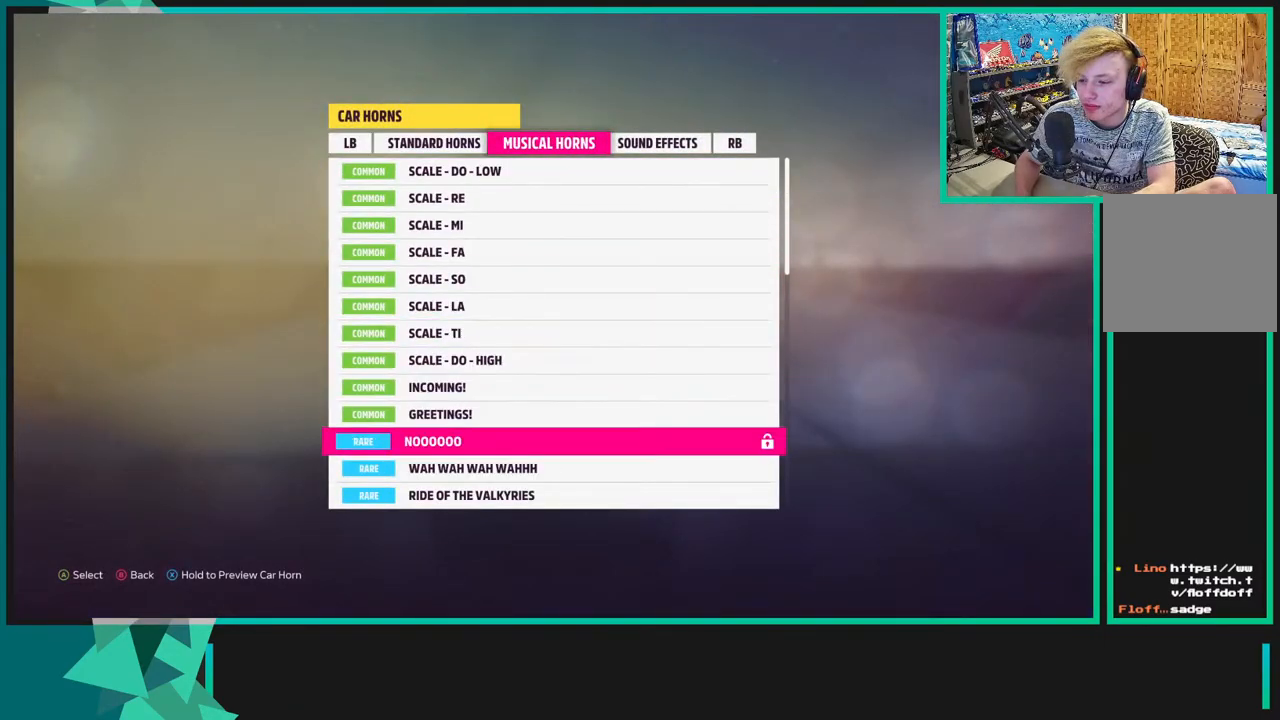
{"buttons": ["X", "DPAD_DOWN"], "left_stick": "center", "right_stick": "center", "events": [[83, "X", "down"], [200, "X", "up"], [283, "X", "down"], [383, "X", "up"], [450, "X", "down"]]}
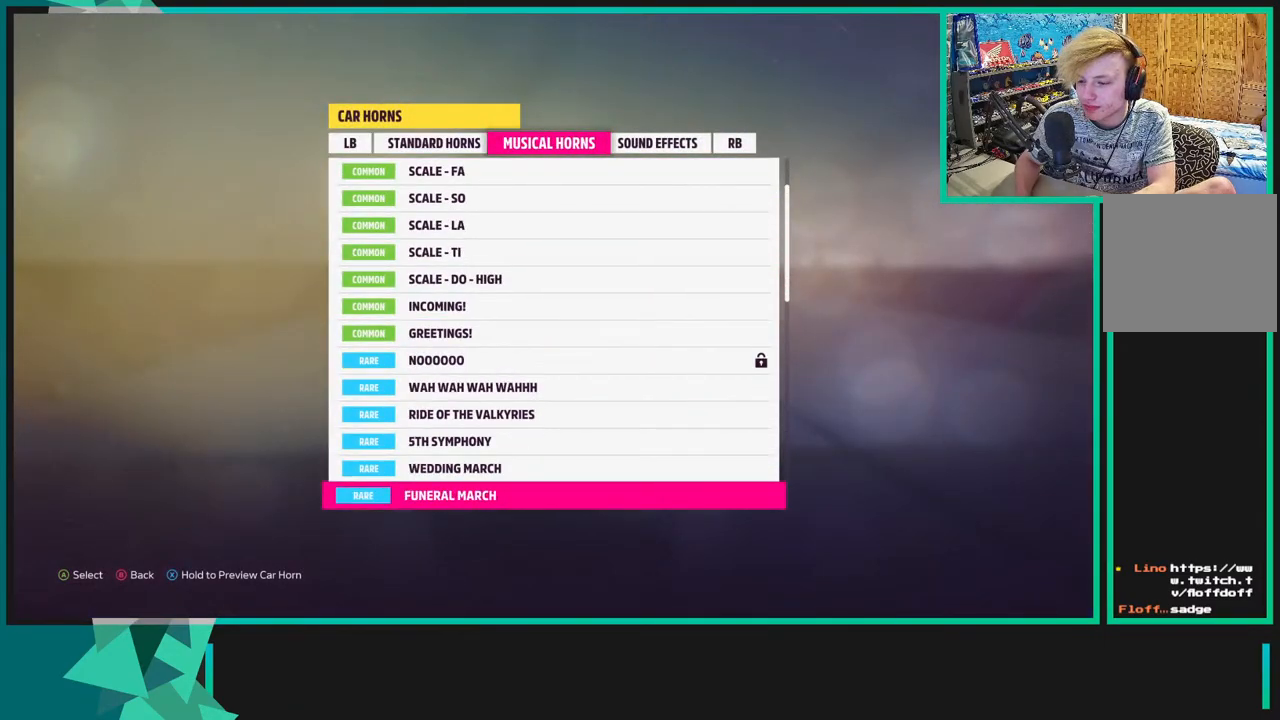
{"buttons": ["DPAD_DOWN"], "left_stick": "center", "right_stick": "center", "events": [[100, "X", "up"], [183, "X", "down"], [217, "X", "up"], [350, "X", "down"], [383, "X", "up"]]}
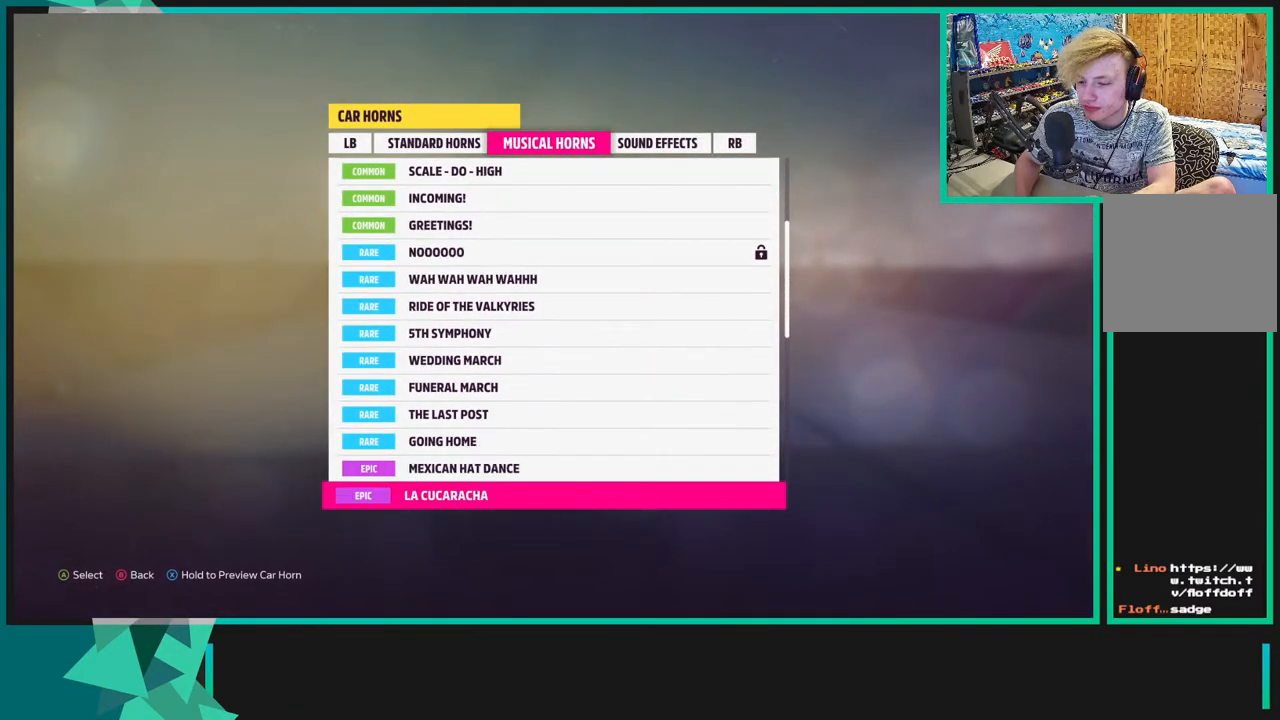
{"buttons": ["DPAD_DOWN"], "left_stick": "center", "right_stick": "center", "events": [[33, "X", "down"], [67, "X", "up"], [200, "X", "down"], [233, "X", "up"], [367, "X", "down"], [450, "X", "up"]]}
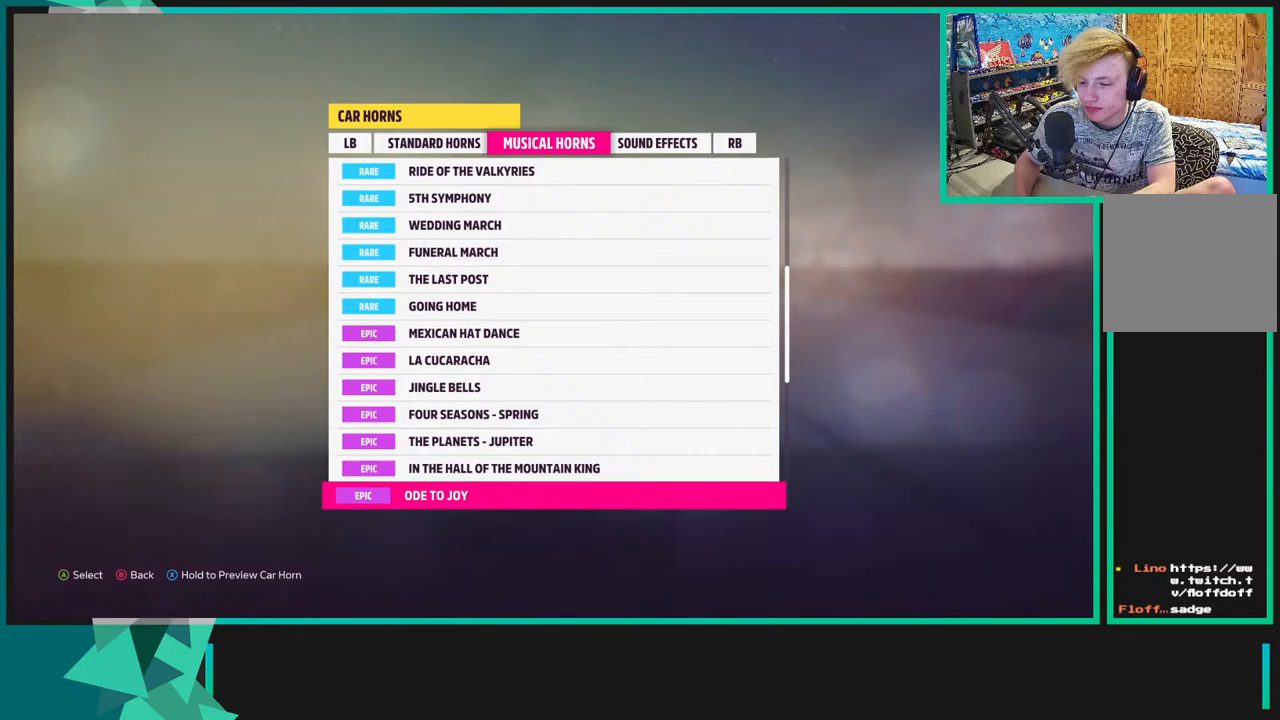
{"buttons": ["X", "DPAD_DOWN"], "left_stick": "center", "right_stick": "center", "events": [[50, "X", "down"], [133, "X", "up"], [233, "X", "down"], [350, "X", "up"], [450, "X", "down"]]}
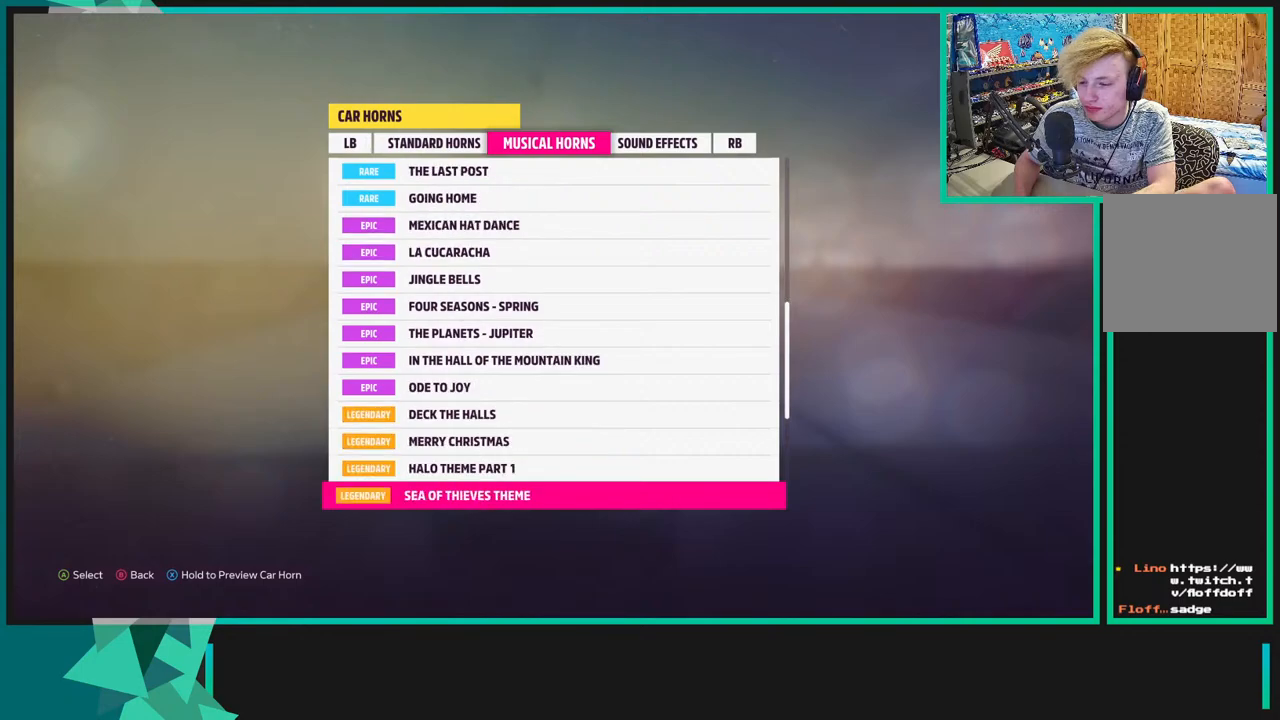
{"buttons": ["X", "DPAD_DOWN"], "left_stick": "center", "right_stick": "center", "events": [[100, "X", "up"], [167, "X", "down"], [383, "X", "up"], [483, "X", "down"]]}
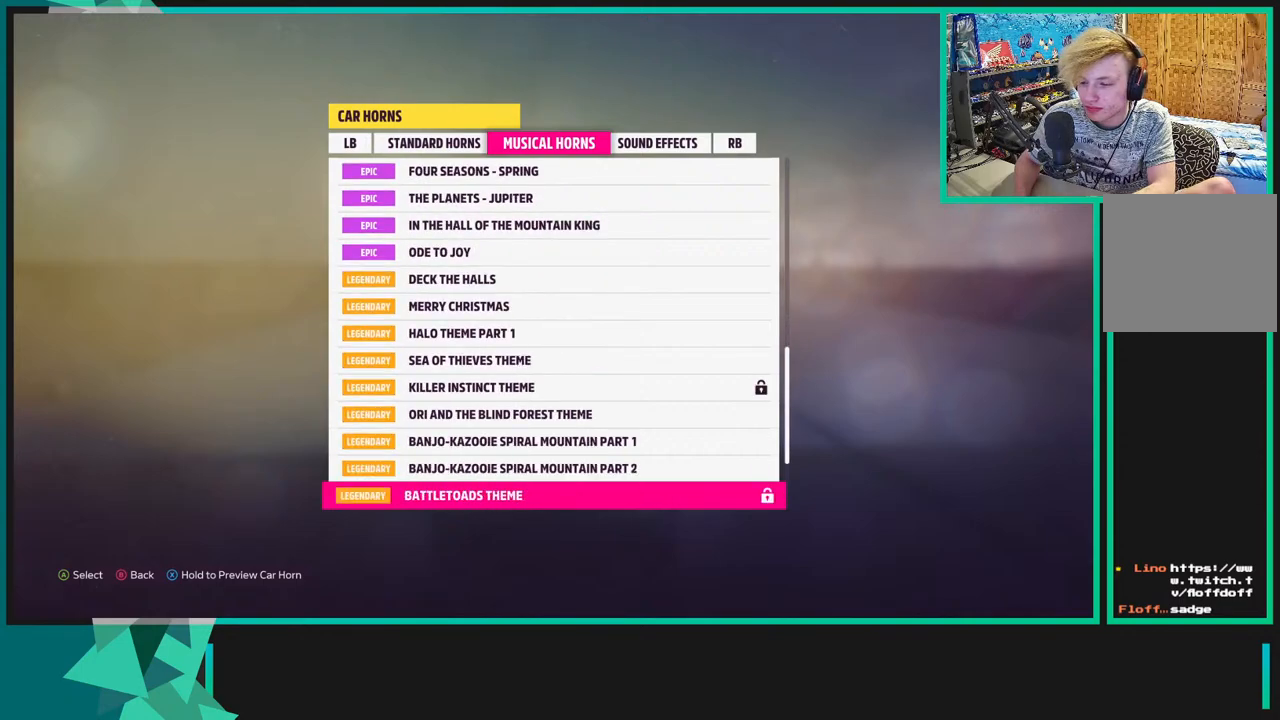
{"buttons": [], "left_stick": "center", "right_stick": "center", "events": [[183, "X", "up"], [283, "DPAD_DOWN", "up"]]}
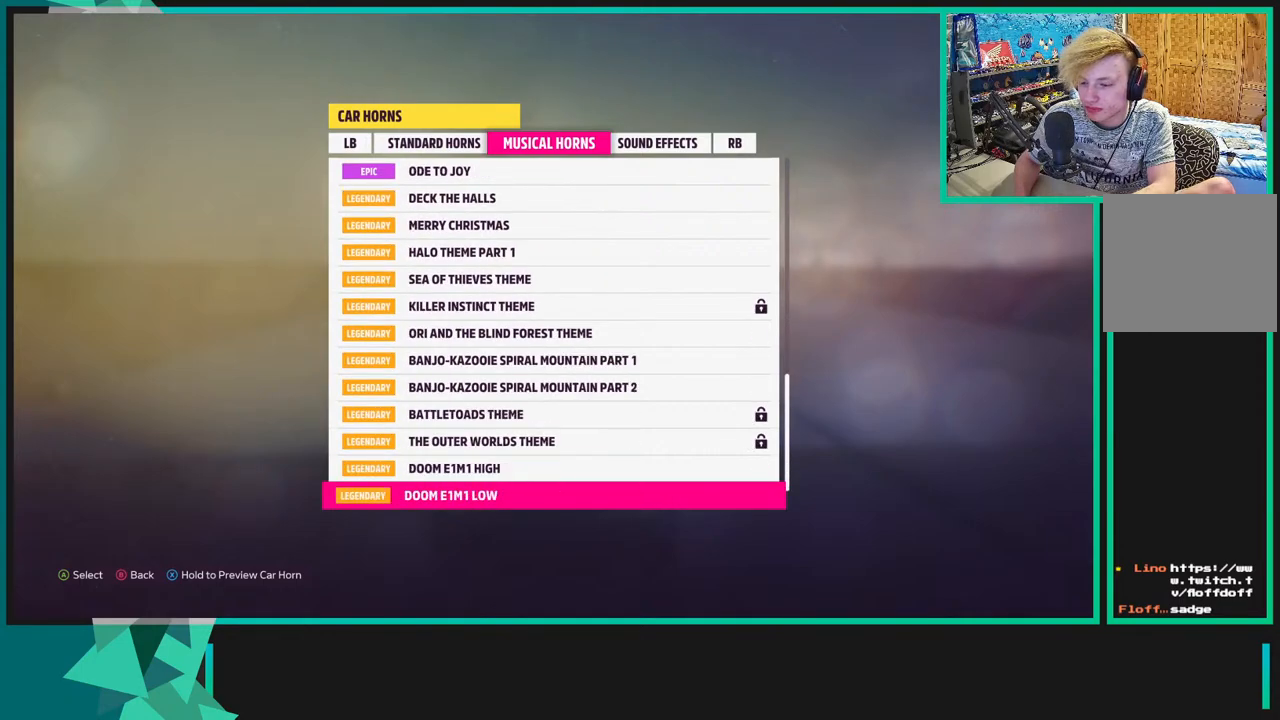
{"buttons": [], "left_stick": "center", "right_stick": "center", "events": []}
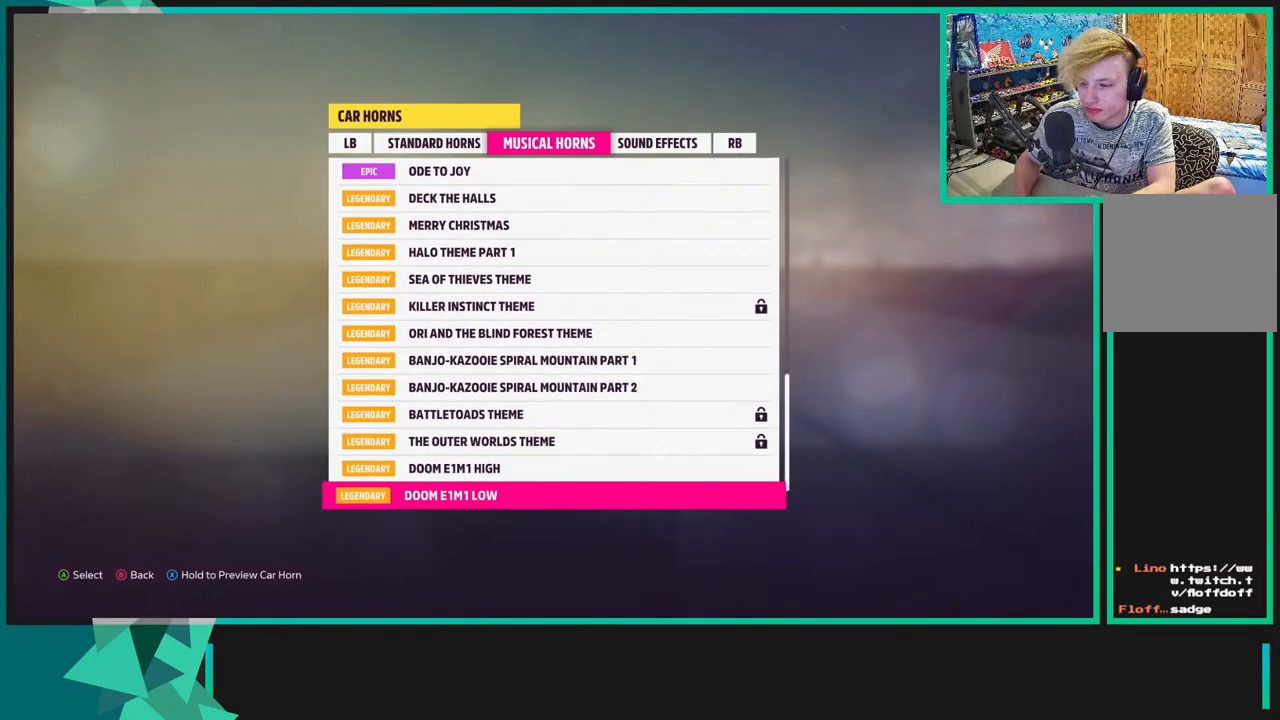
{"buttons": ["DPAD_UP"], "left_stick": "center", "right_stick": "center", "events": [[117, "DPAD_DOWN", "down"], [217, "DPAD_DOWN", "up"], [417, "DPAD_UP", "down"]]}
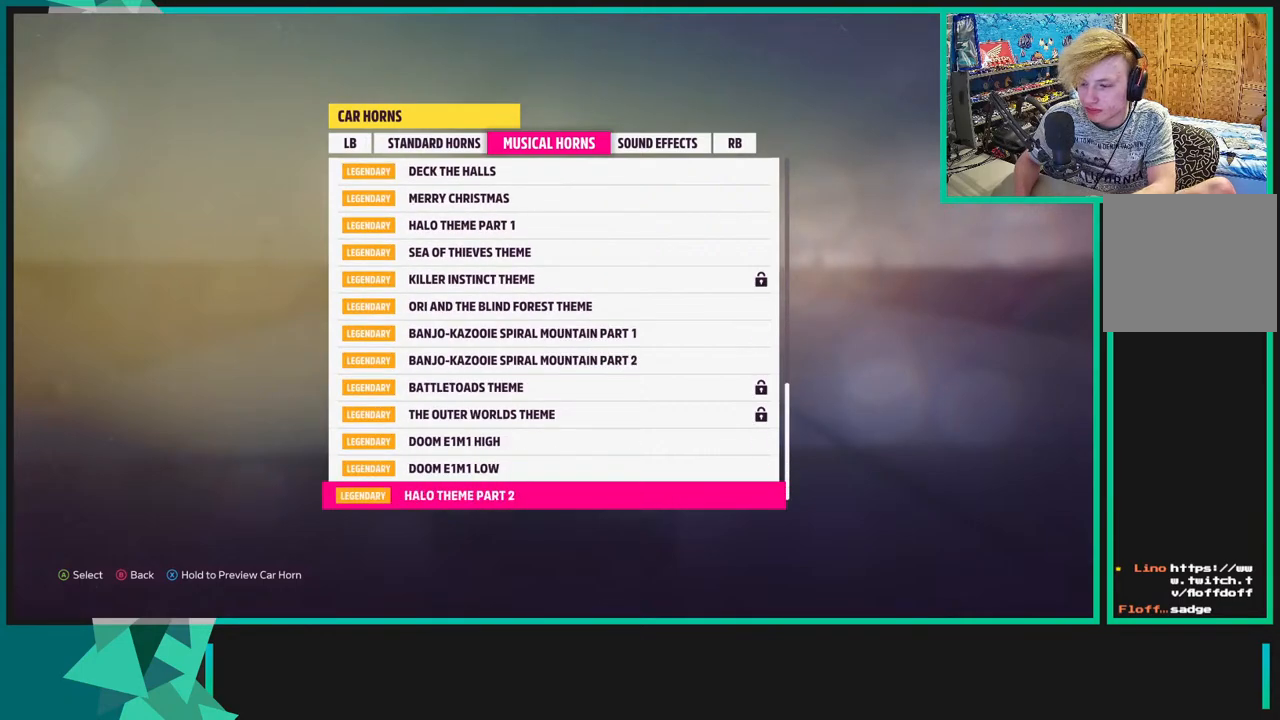
{"buttons": ["X"], "left_stick": "center", "right_stick": "center", "events": [[50, "DPAD_UP", "up"], [150, "DPAD_UP", "down"], [267, "DPAD_UP", "up"], [417, "X", "down"]]}
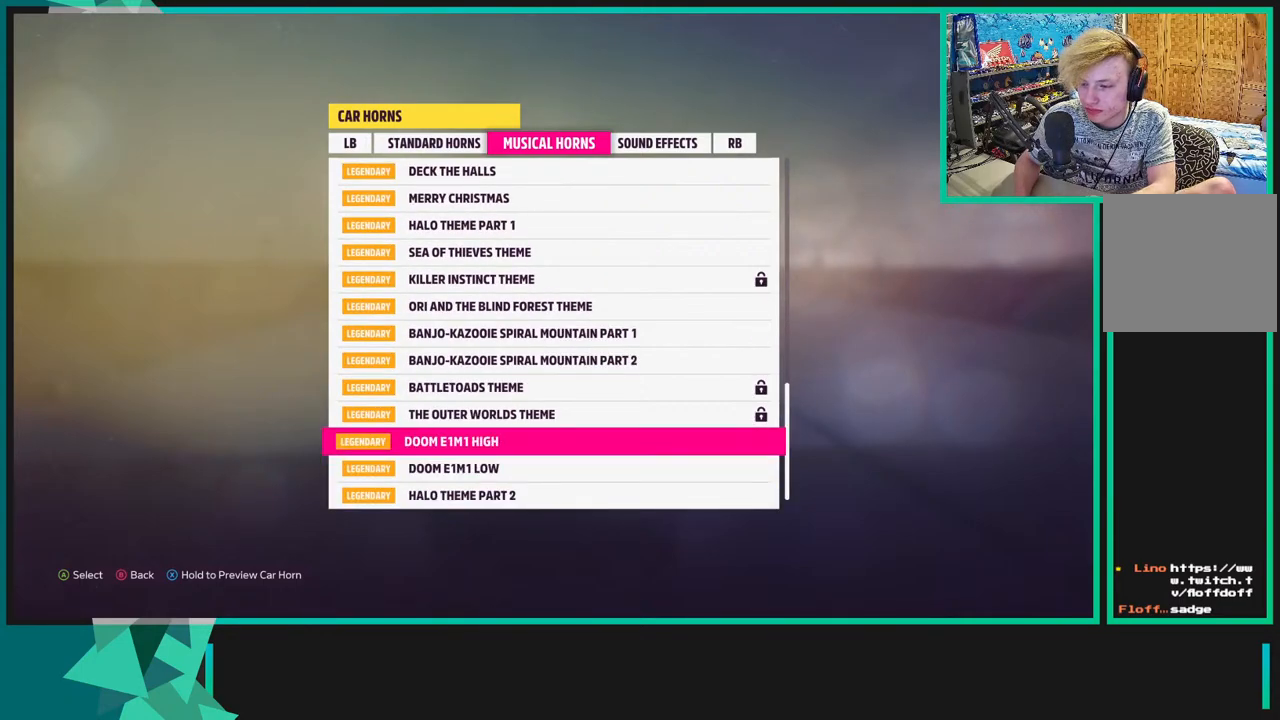
{"buttons": ["DPAD_DOWN"], "left_stick": "center", "right_stick": "center", "events": [[450, "X", "up"], [500, "DPAD_DOWN", "down"]]}
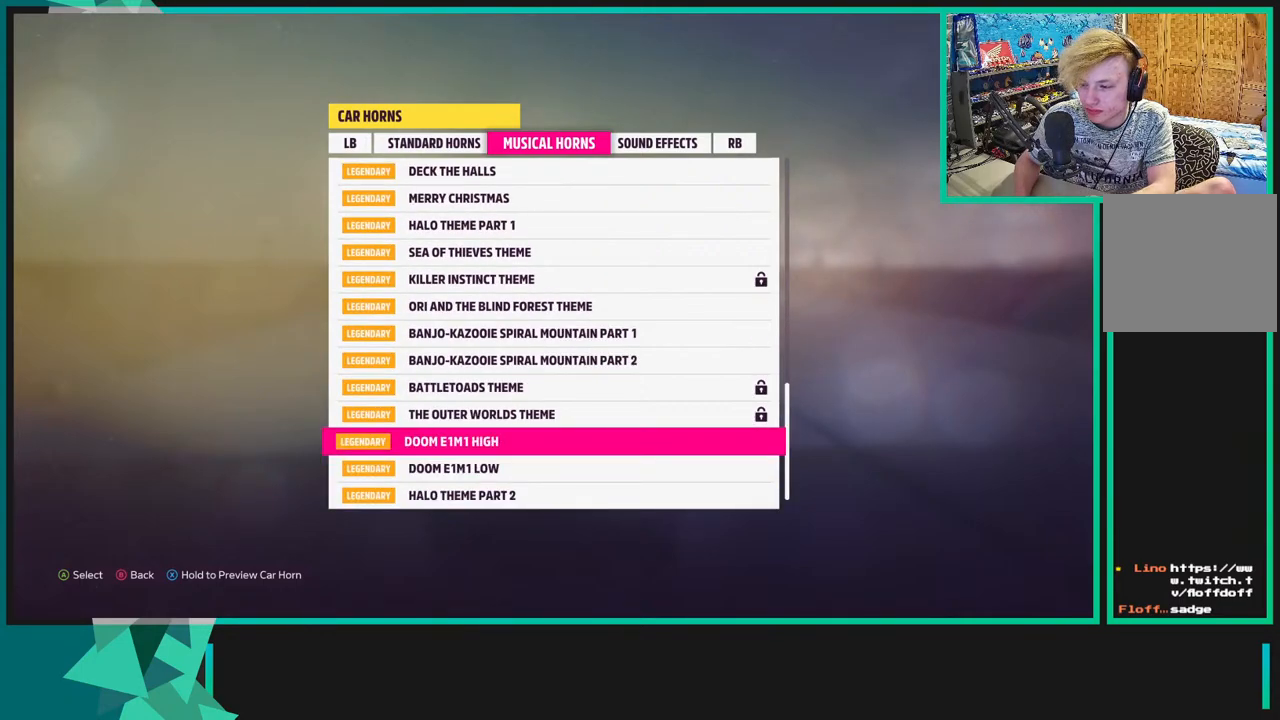
{"buttons": ["X"], "left_stick": "center", "right_stick": "center", "events": [[83, "DPAD_DOWN", "up"], [167, "DPAD_DOWN", "down"], [267, "X", "down"], [300, "DPAD_DOWN", "up"]]}
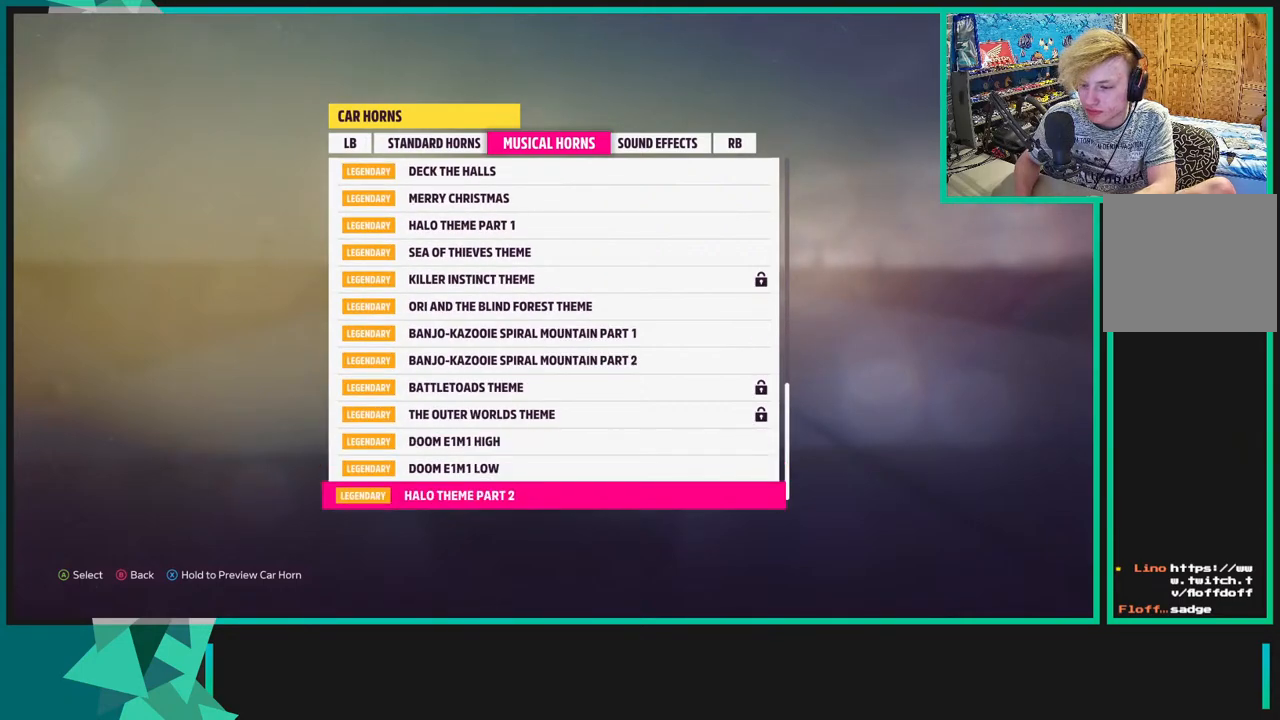
{"buttons": ["X"], "left_stick": "center", "right_stick": "center", "events": []}
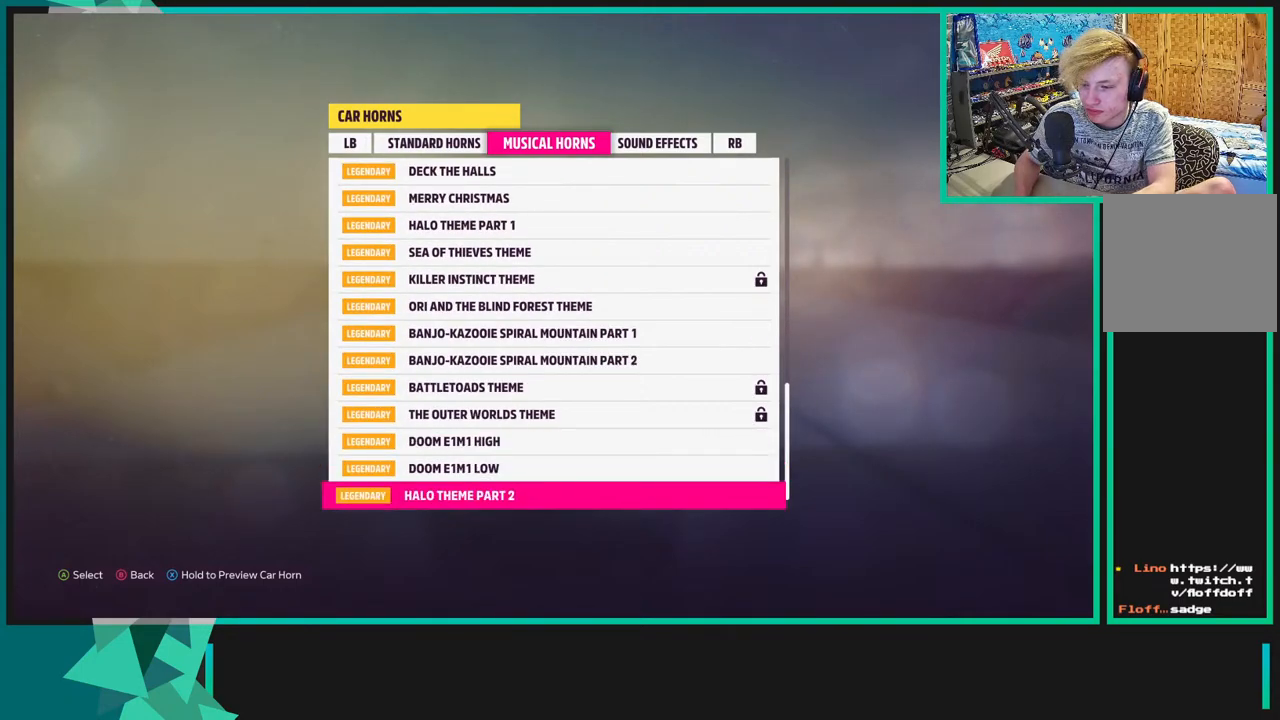
{"buttons": ["X"], "left_stick": "center", "right_stick": "center", "events": []}
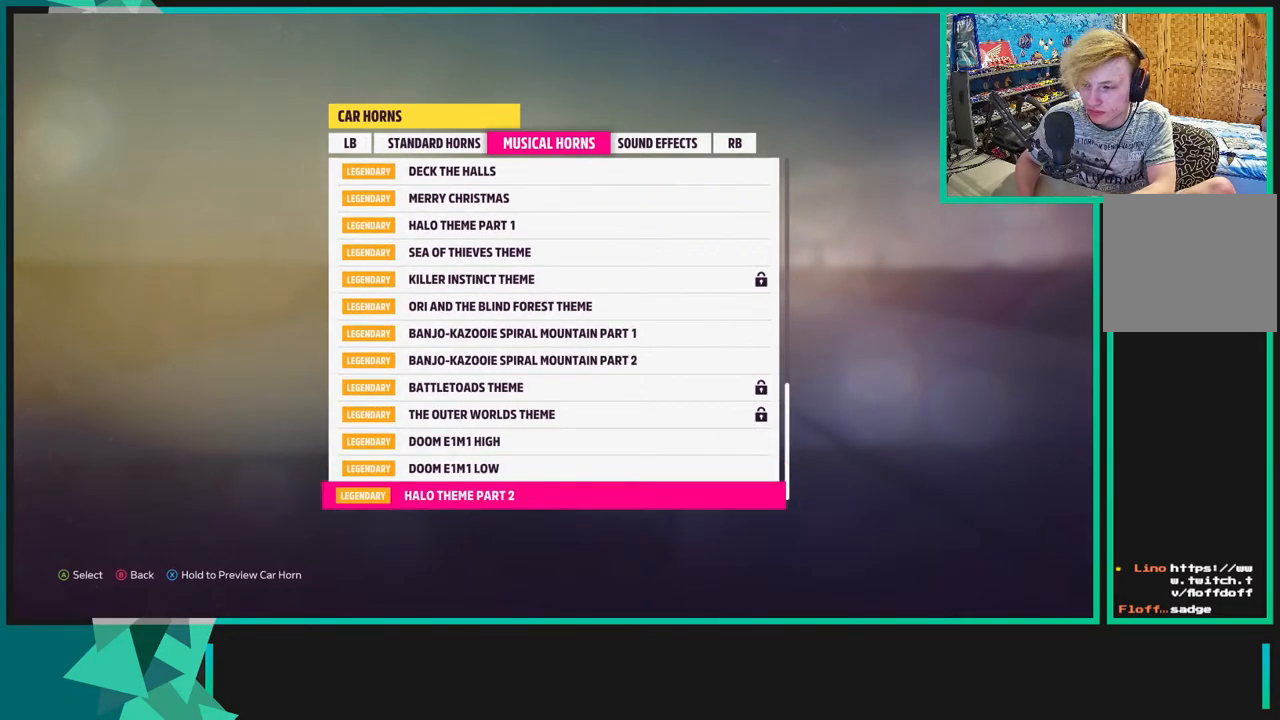
{"buttons": ["X"], "left_stick": "center", "right_stick": "center", "events": []}
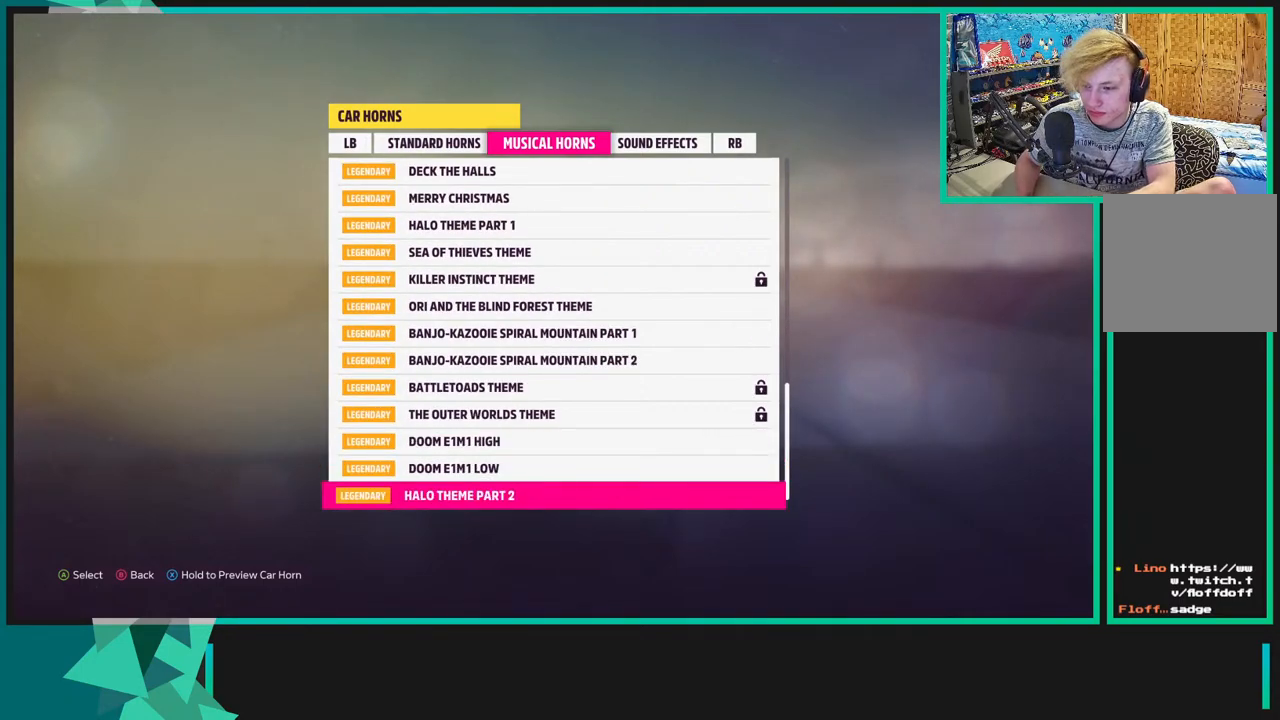
{"buttons": ["X"], "left_stick": "center", "right_stick": "center", "events": []}
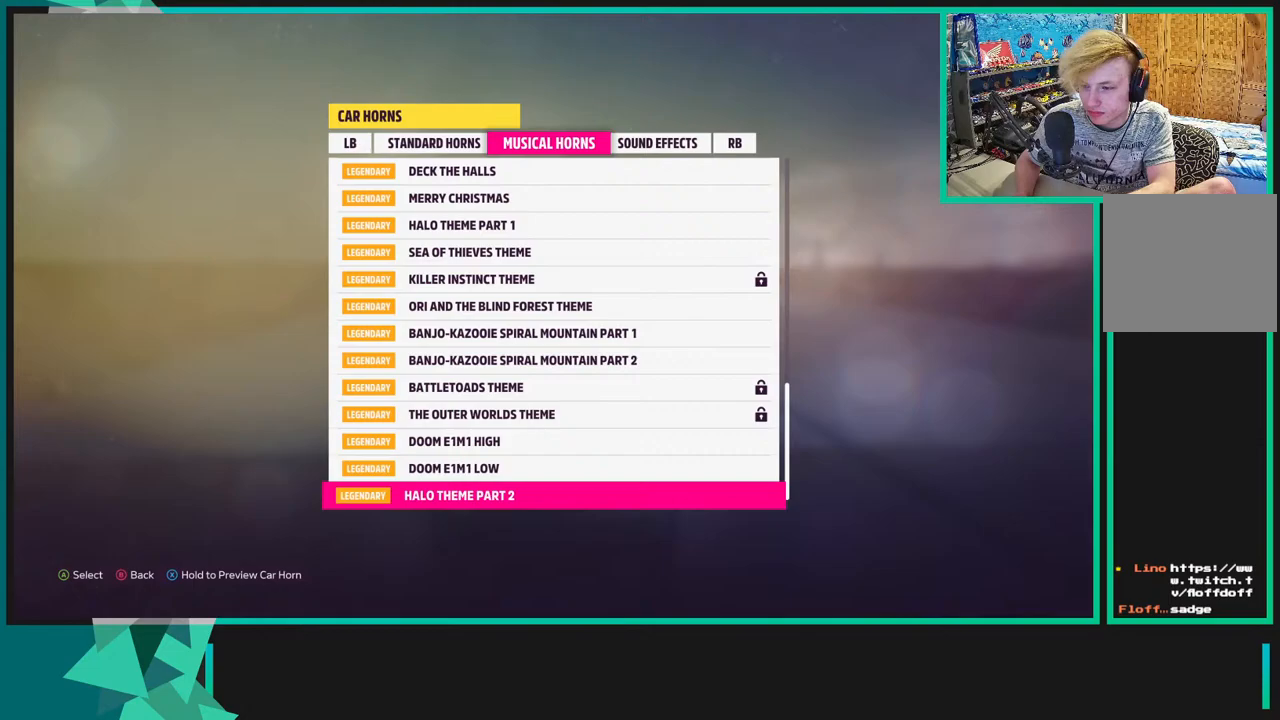
{"buttons": ["X"], "left_stick": "center", "right_stick": "center", "events": []}
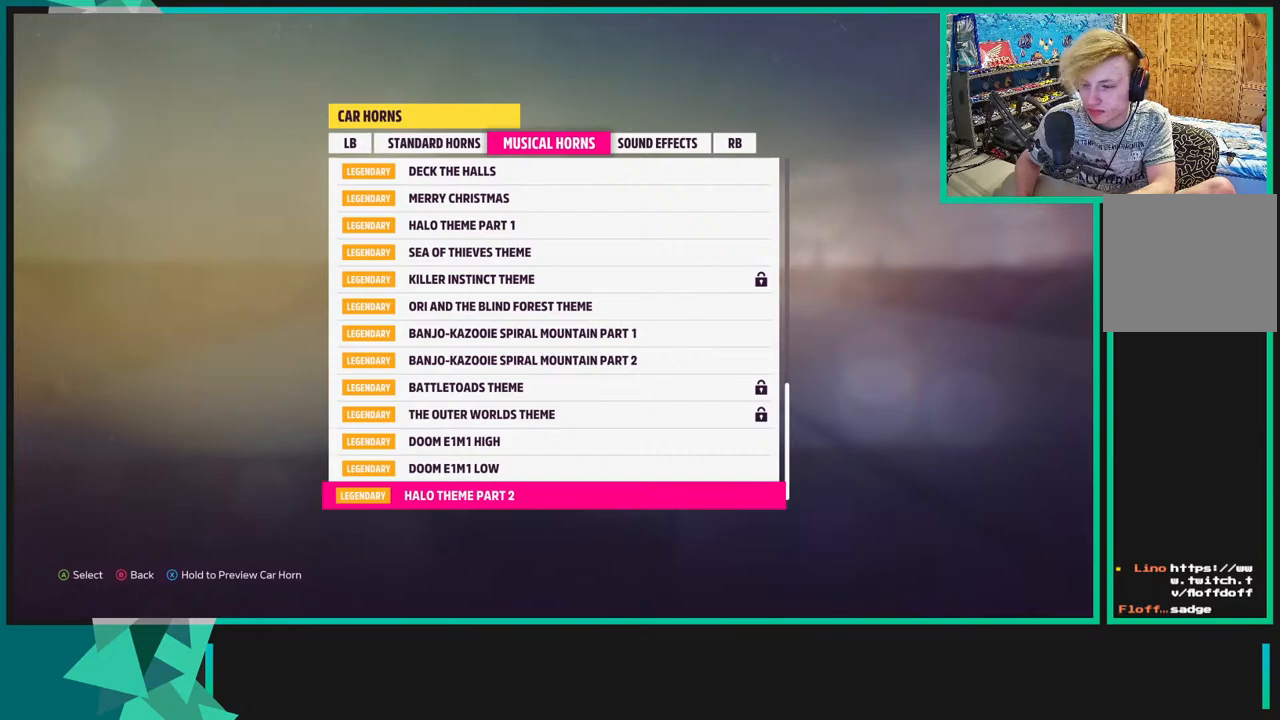
{"buttons": ["X"], "left_stick": "center", "right_stick": "center", "events": []}
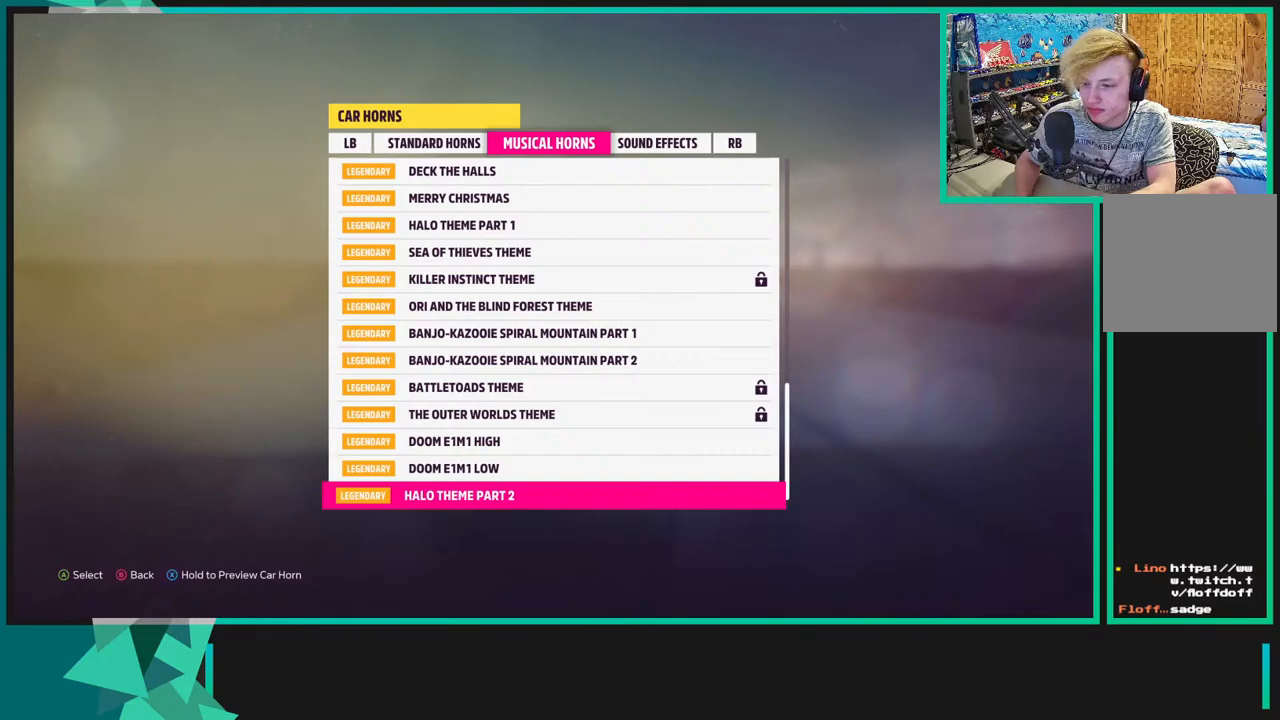
{"buttons": ["X"], "left_stick": "center", "right_stick": "center", "events": []}
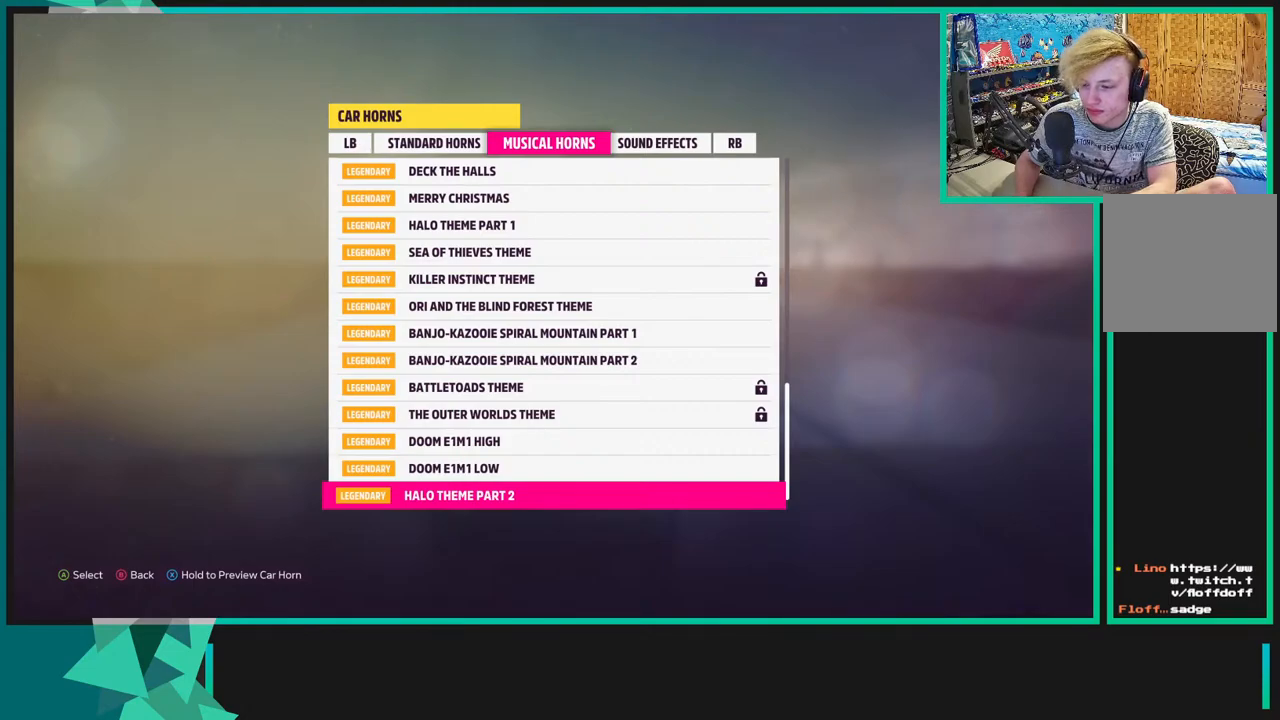
{"buttons": ["X", "DPAD_UP"], "left_stick": "center", "right_stick": "center", "events": [[117, "DPAD_UP", "down"], [183, "DPAD_UP", "up"], [283, "DPAD_UP", "down"], [350, "DPAD_UP", "up"], [467, "DPAD_UP", "down"]]}
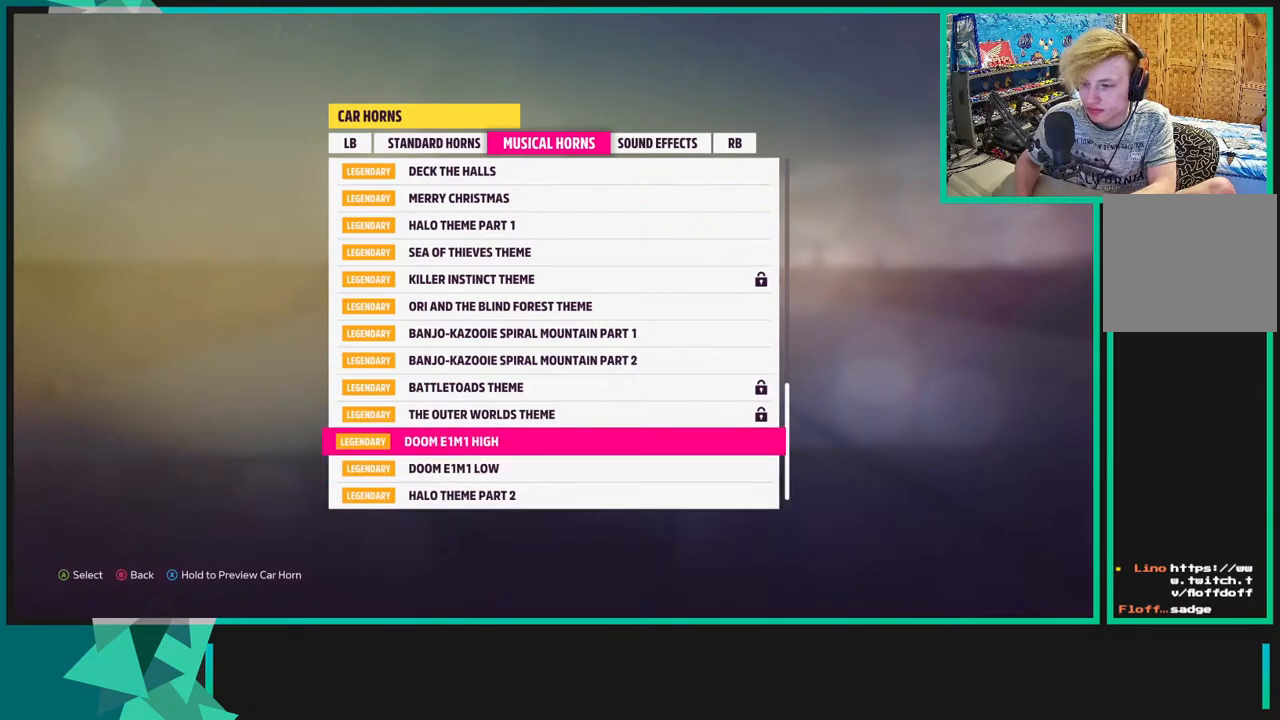
{"buttons": ["A"], "left_stick": "center", "right_stick": "center", "events": [[33, "DPAD_UP", "up"], [117, "DPAD_UP", "down"], [200, "DPAD_UP", "up"], [283, "DPAD_UP", "down"], [400, "DPAD_UP", "up"], [433, "A", "down"], [450, "X", "up"]]}
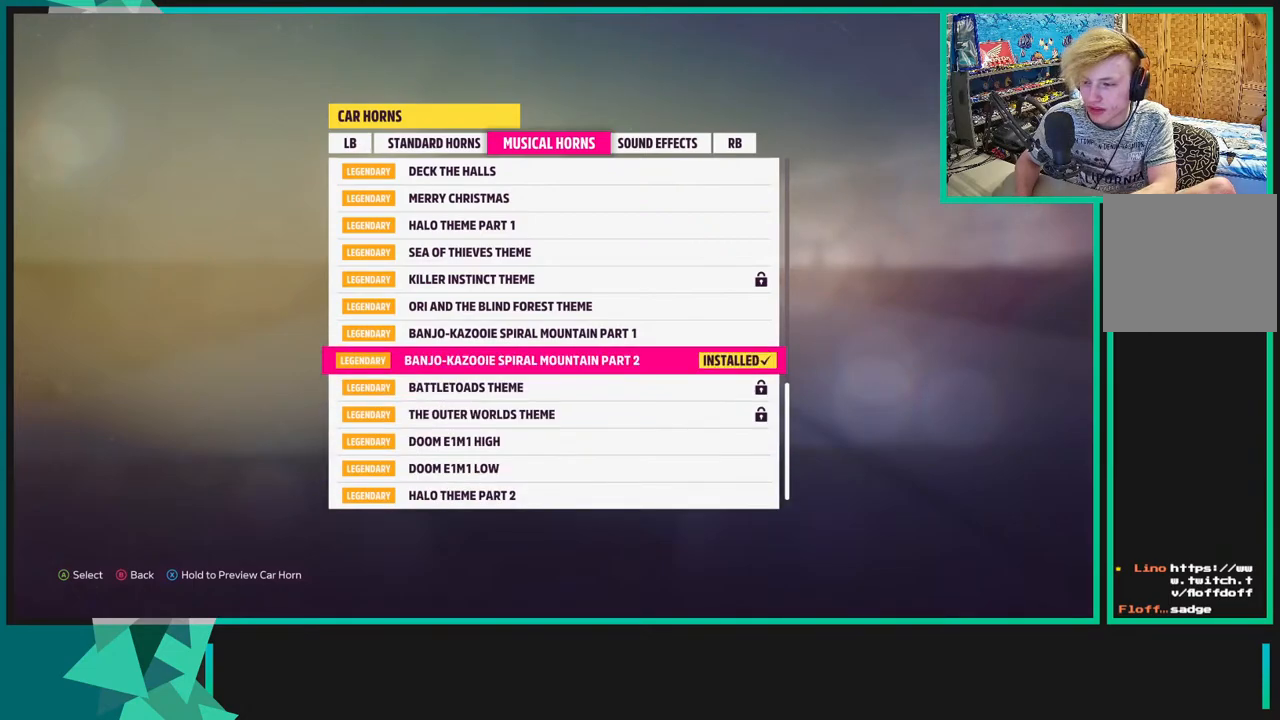
{"buttons": ["B"], "left_stick": "center", "right_stick": "center", "events": [[17, "A", "up"], [183, "B", "down"], [317, "B", "up"], [467, "B", "down"]]}
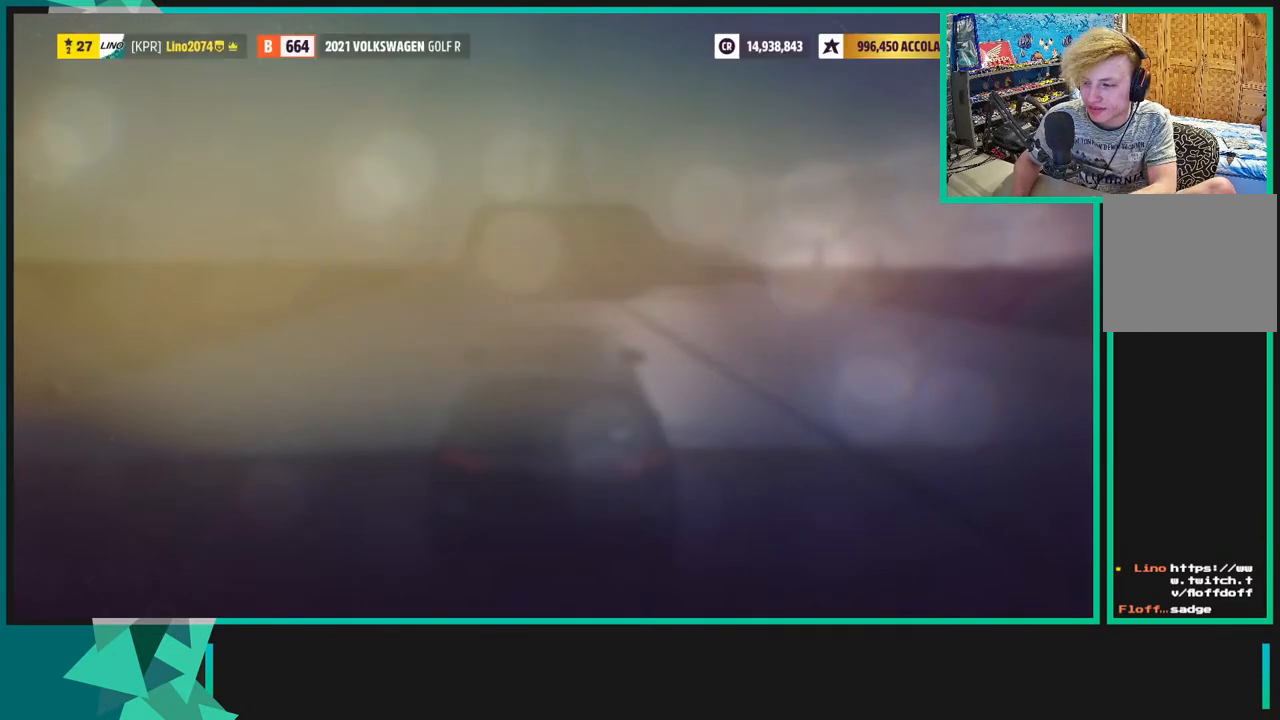
{"buttons": [], "left_stick": "center", "right_stick": "center", "events": [[67, "B", "up"], [183, "B", "down"], [300, "B", "up"], [383, "B", "down"], [467, "B", "up"]]}
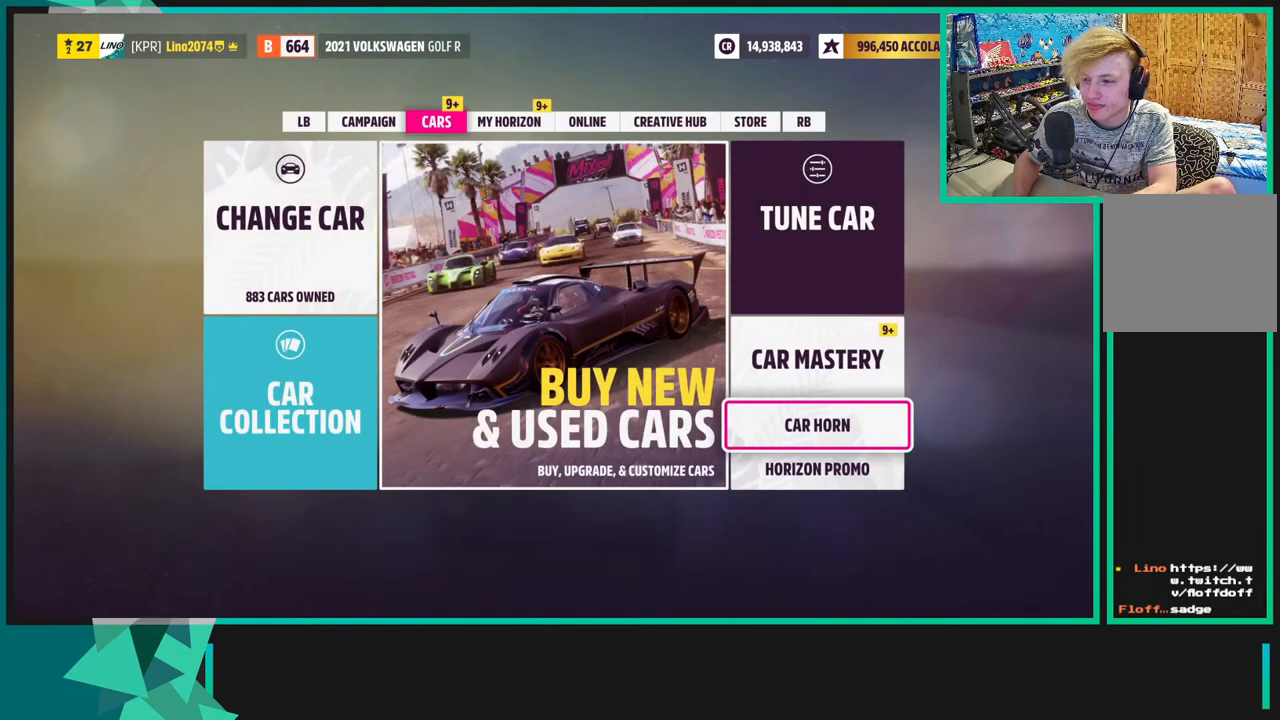
{"buttons": [], "left_stick": "center", "right_stick": "center", "events": [[50, "B", "down"], [150, "B", "up"]]}